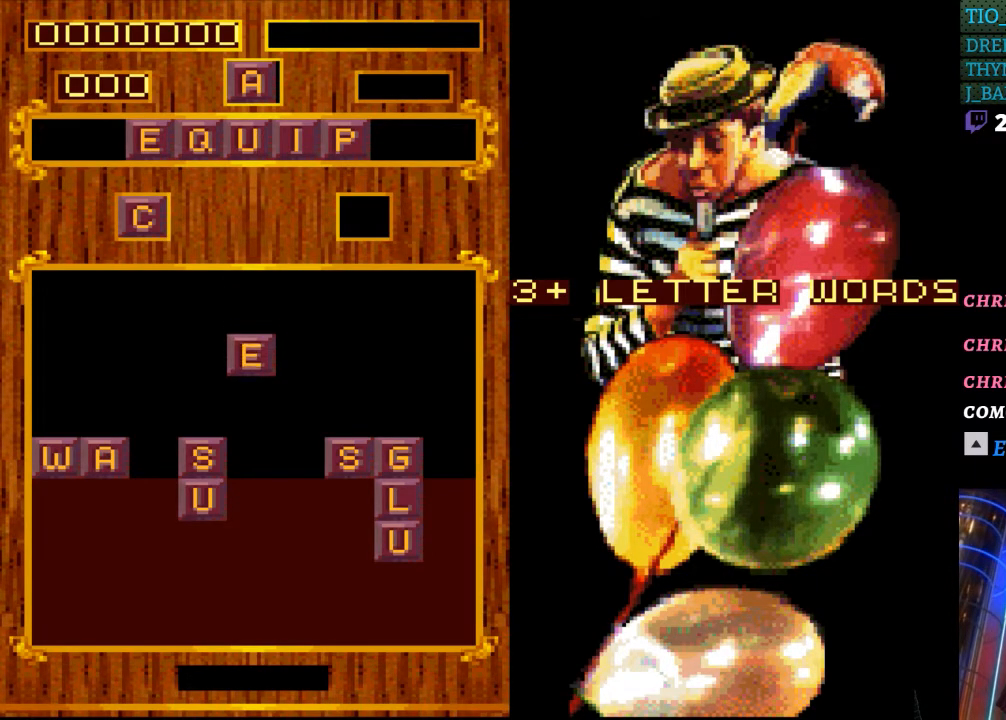
Gameplay with a controller (Nintendo layout); each line is a JSON object with the inputs held at the frame after it. "events" lists button and stick changes between this image and that frame as [ms after this image, input, new state], when the widget could be followed in between. Not read: L3 R3.
{"buttons": [], "events": [[100, "DPAD_LEFT", "down"], [183, "DPAD_LEFT", "up"]]}
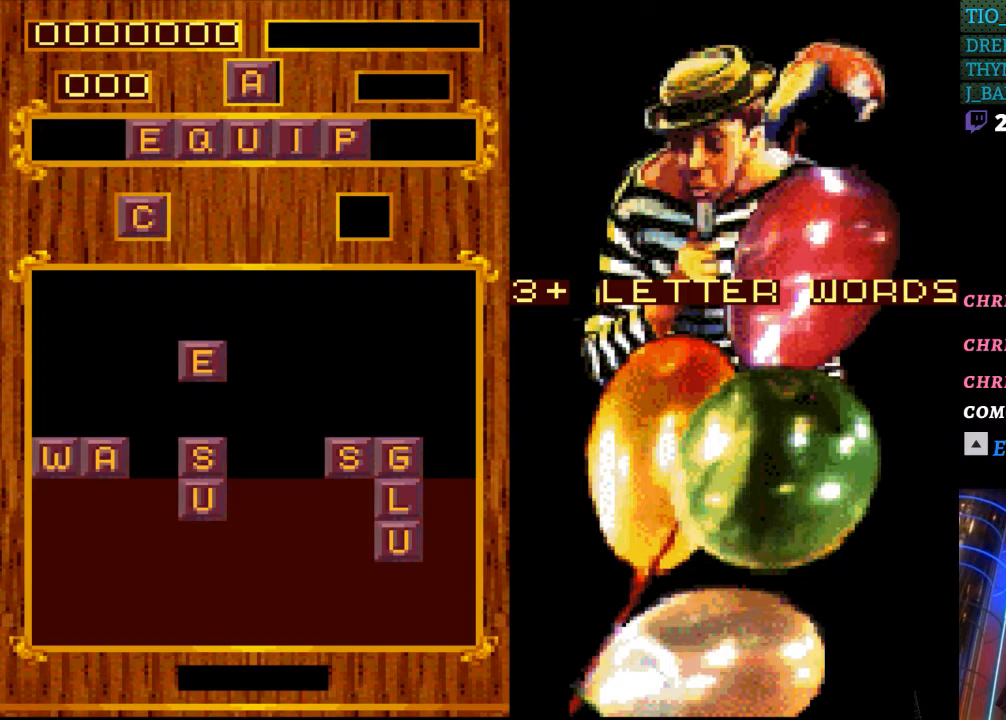
{"buttons": [], "events": []}
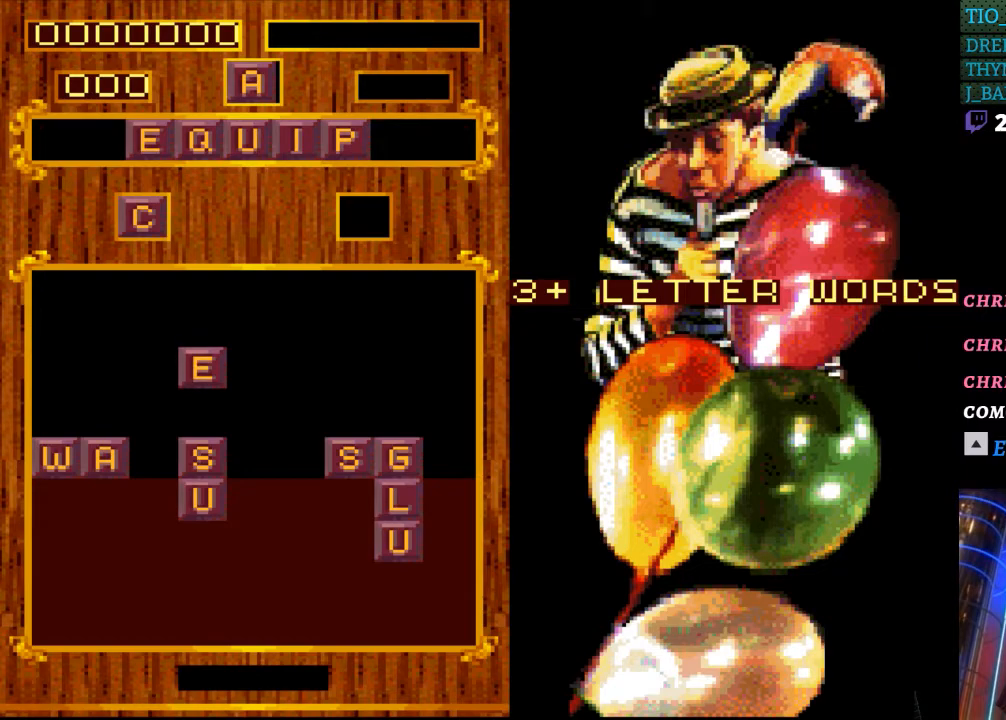
{"buttons": [], "events": [[283, "DPAD_DOWN", "down"], [417, "DPAD_DOWN", "up"]]}
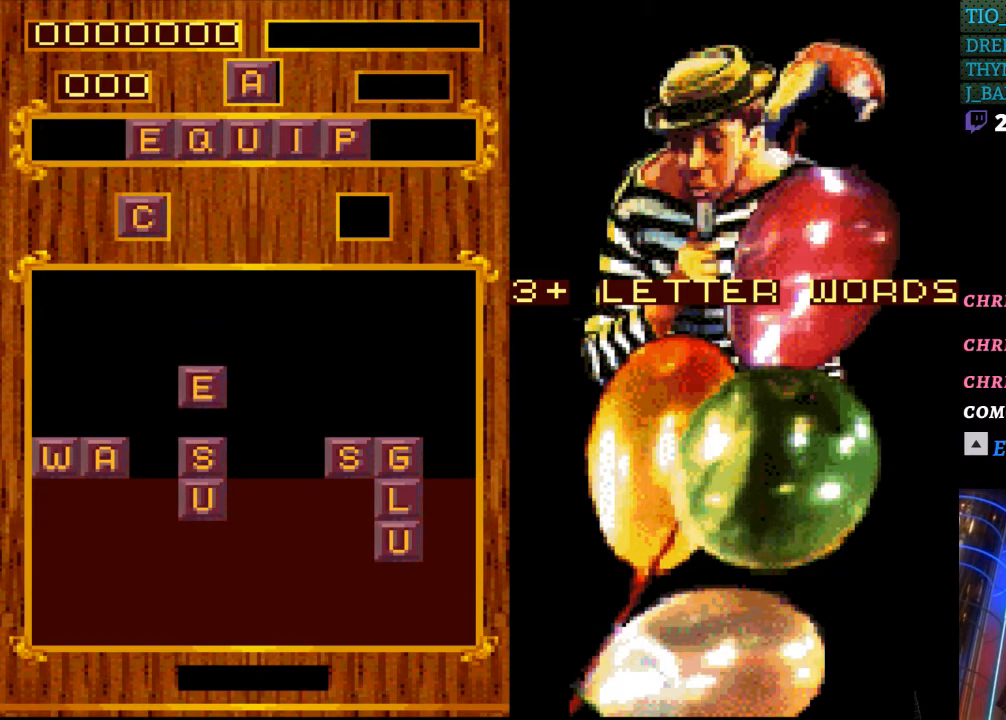
{"buttons": [], "events": [[367, "DPAD_DOWN", "down"], [500, "DPAD_DOWN", "up"]]}
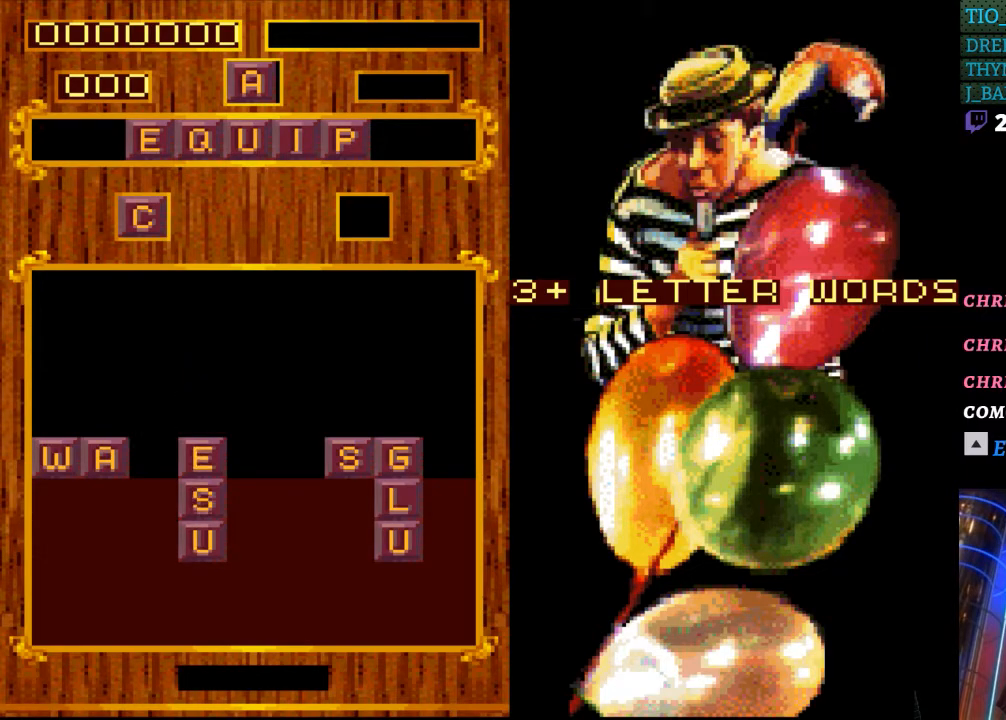
{"buttons": [], "events": []}
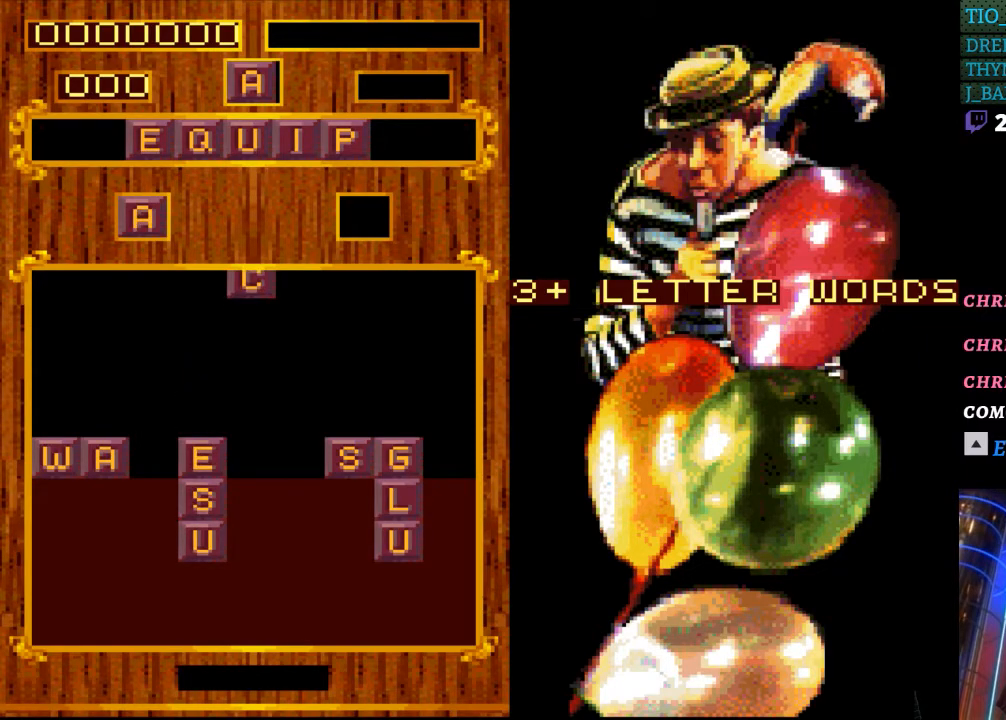
{"buttons": [], "events": []}
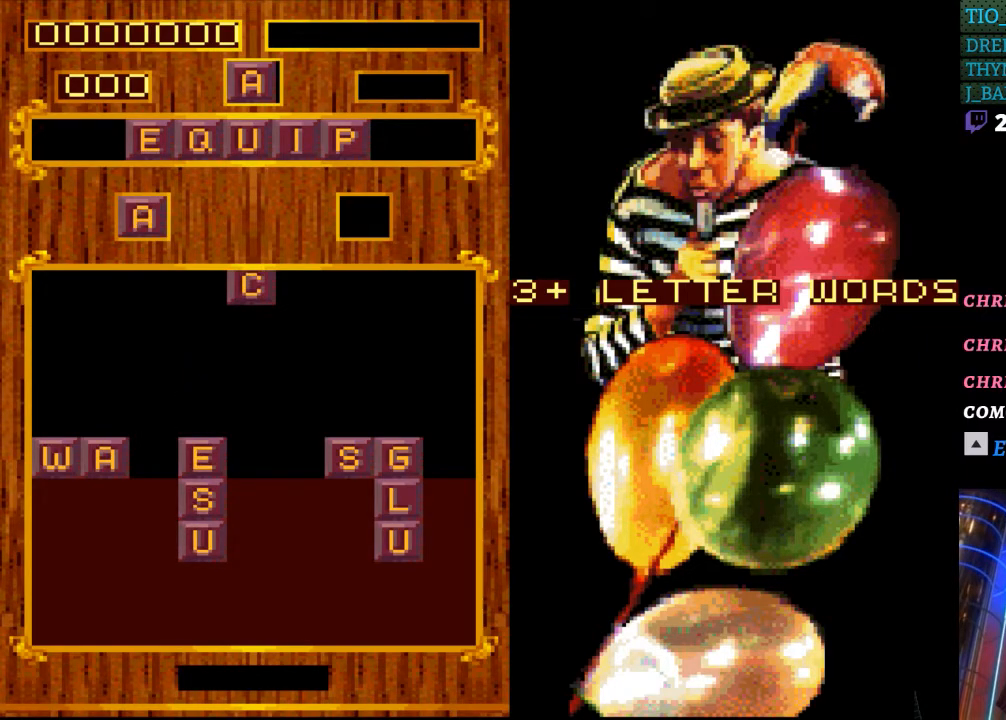
{"buttons": [], "events": []}
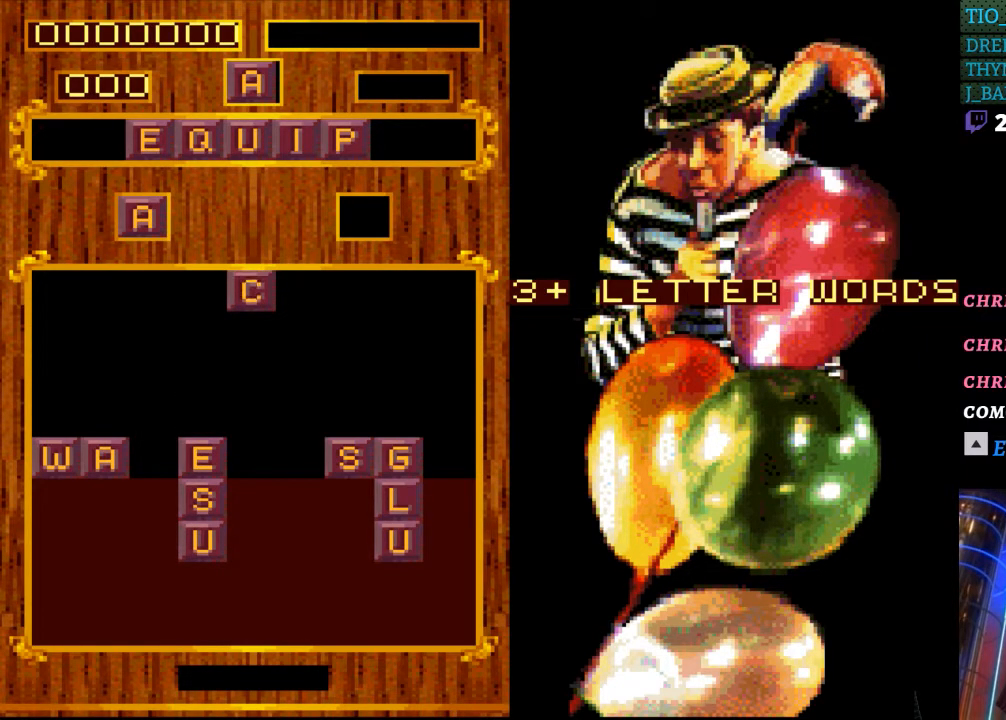
{"buttons": [], "events": []}
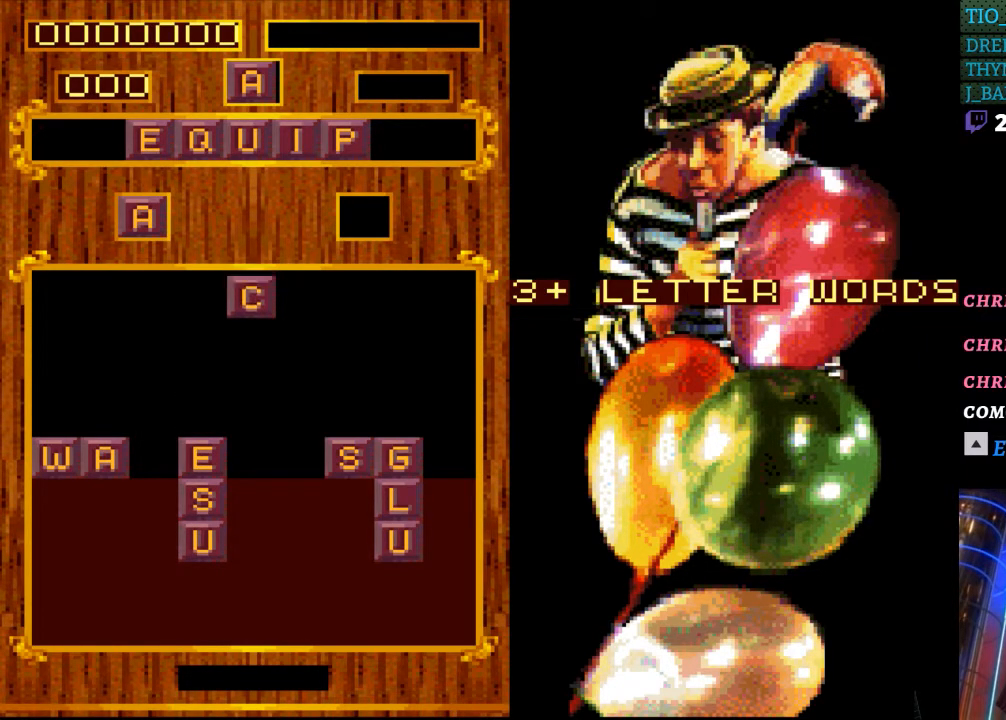
{"buttons": [], "events": []}
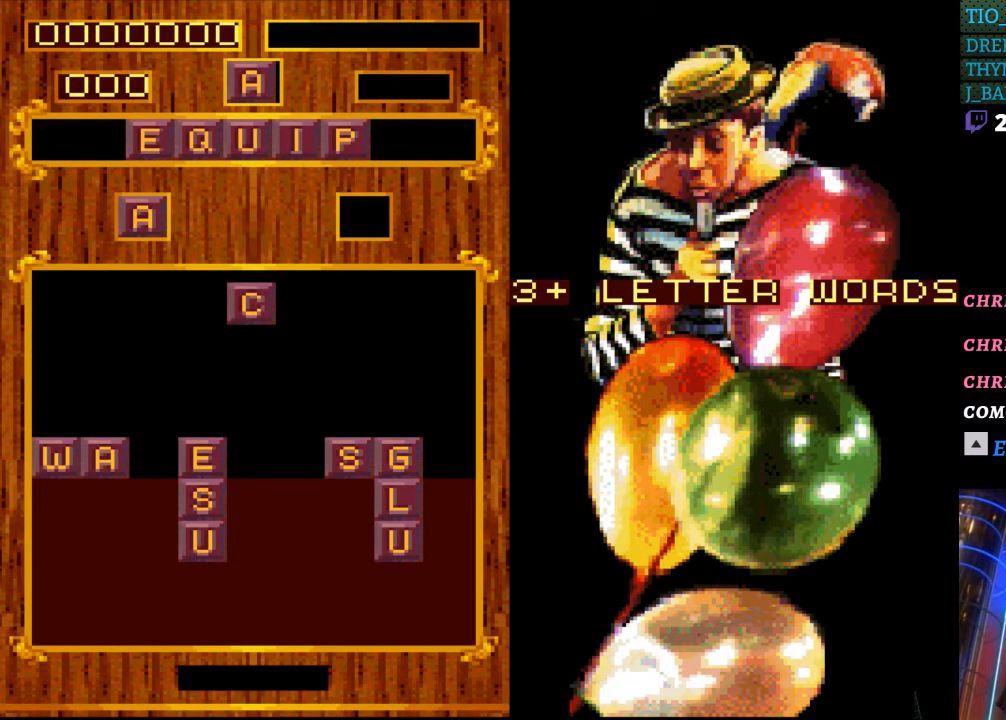
{"buttons": [], "events": []}
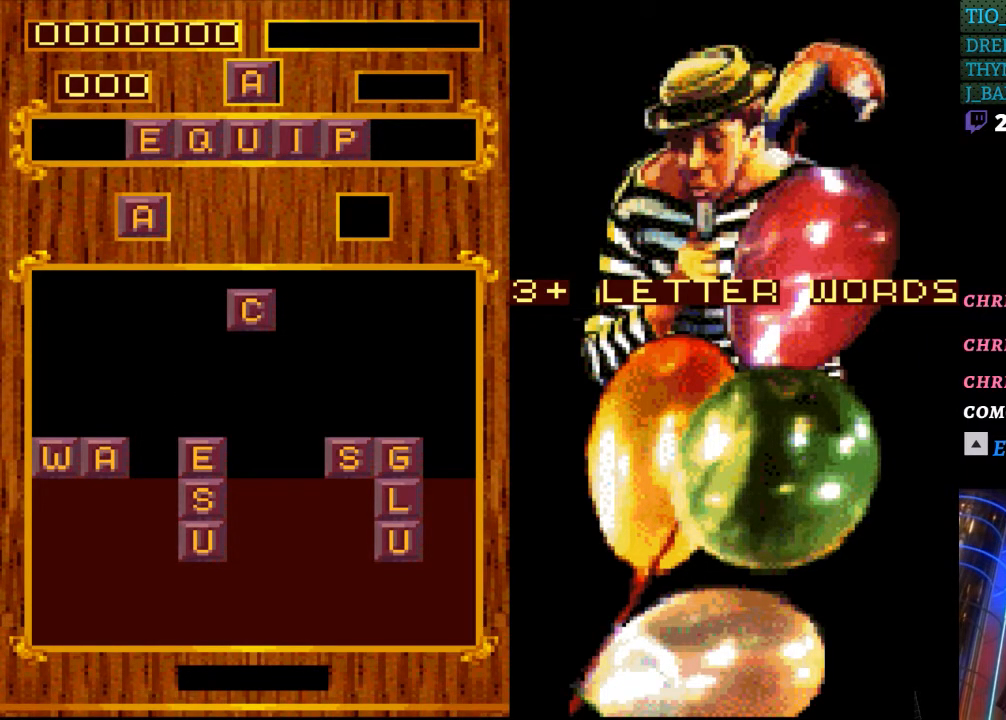
{"buttons": [], "events": []}
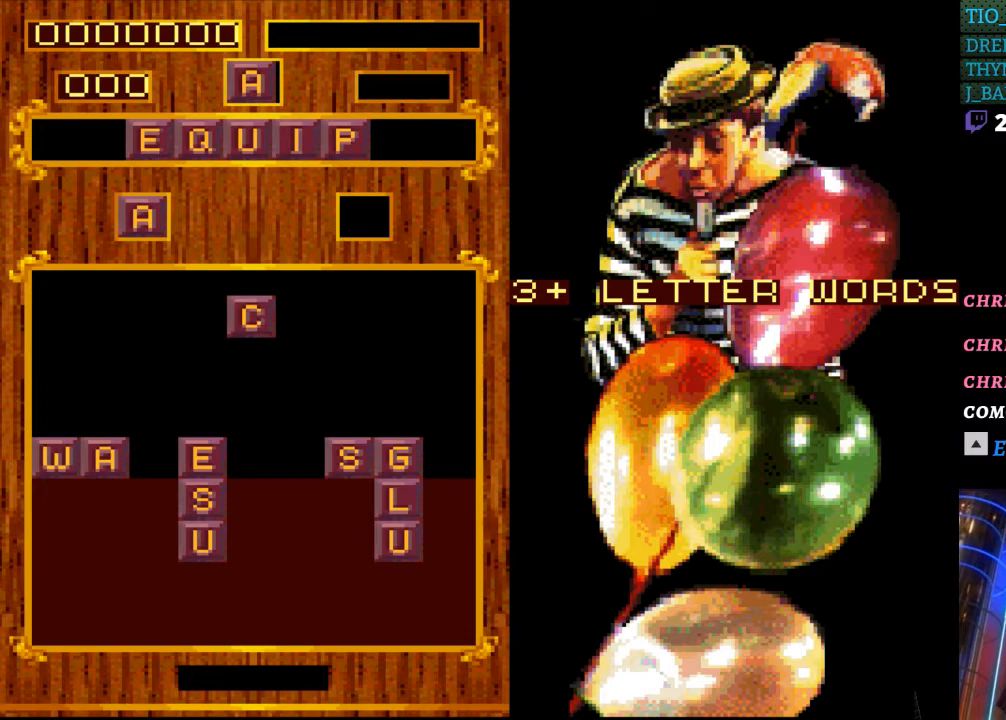
{"buttons": ["DPAD_RIGHT"], "events": [[500, "DPAD_RIGHT", "down"]]}
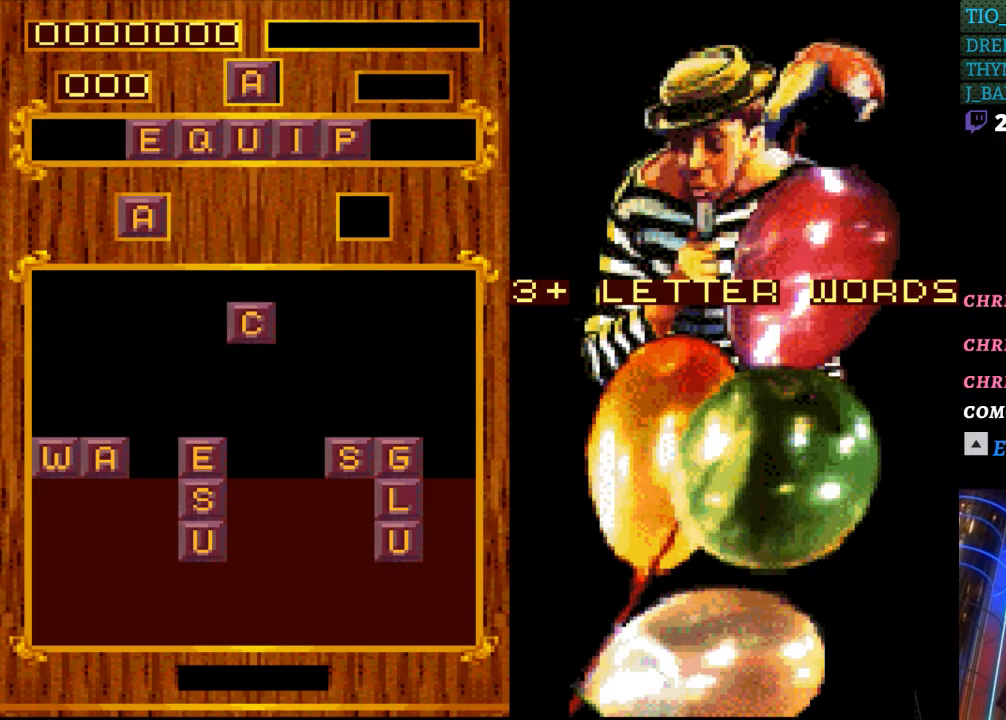
{"buttons": [], "events": [[167, "DPAD_RIGHT", "up"]]}
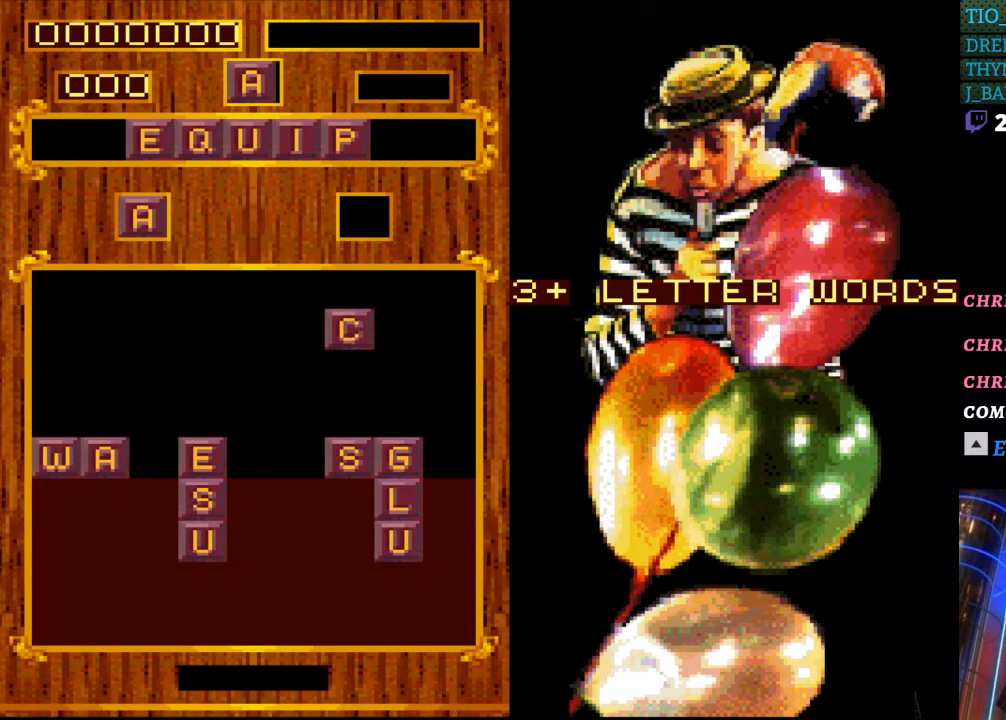
{"buttons": [], "events": [[50, "DPAD_RIGHT", "down"], [167, "DPAD_RIGHT", "up"]]}
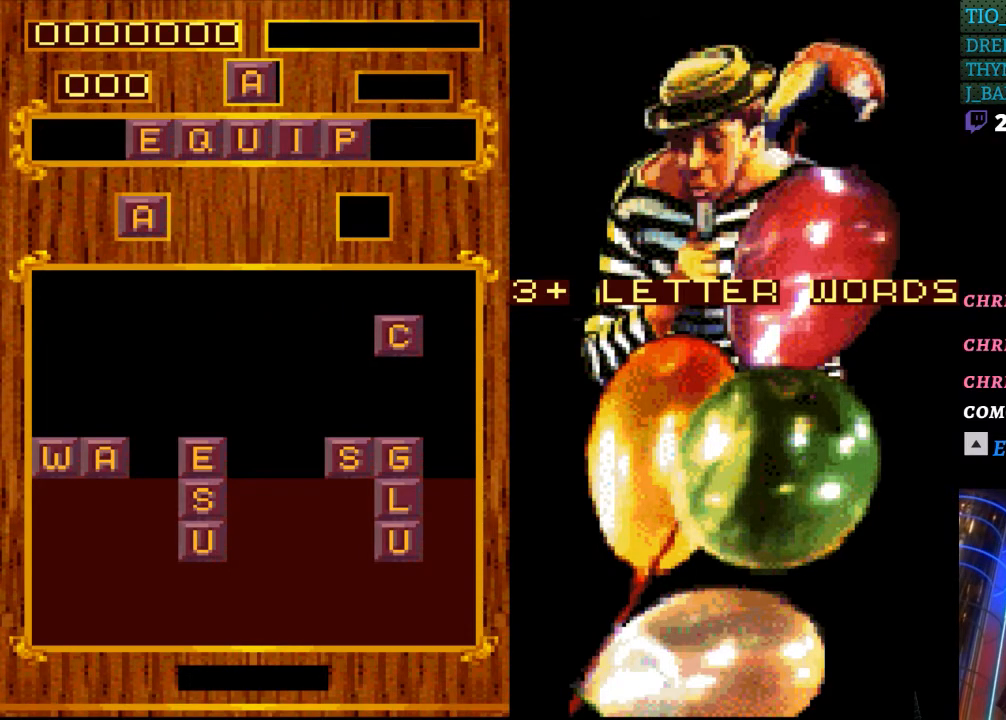
{"buttons": ["DPAD_LEFT"], "events": [[217, "DPAD_LEFT", "down"]]}
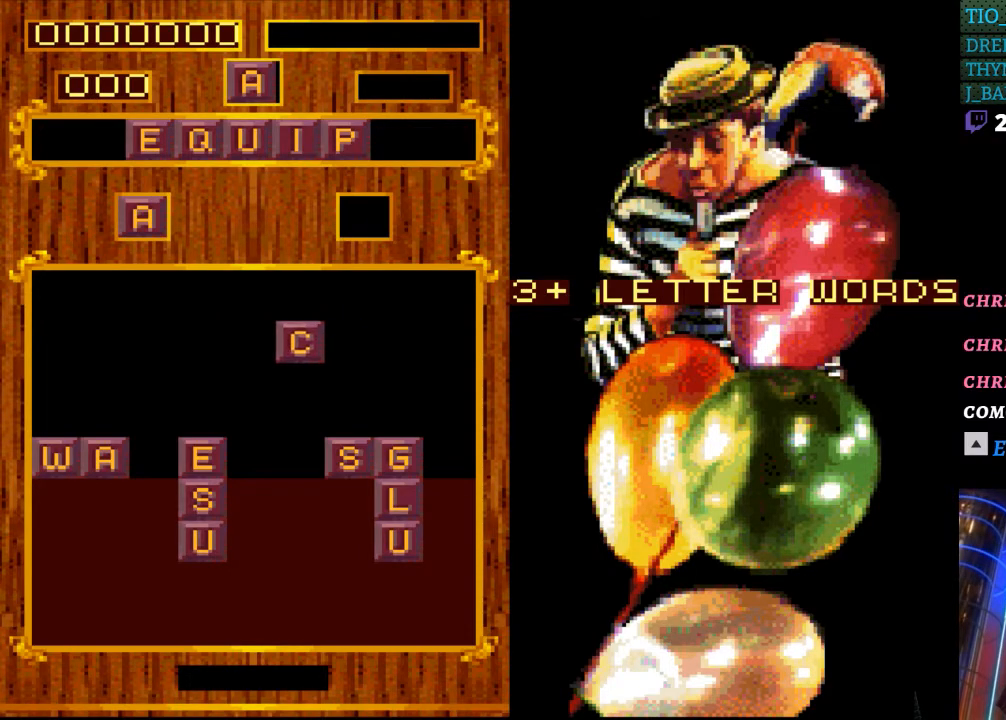
{"buttons": ["DPAD_RIGHT"], "events": [[17, "DPAD_LEFT", "up"], [267, "DPAD_RIGHT", "down"]]}
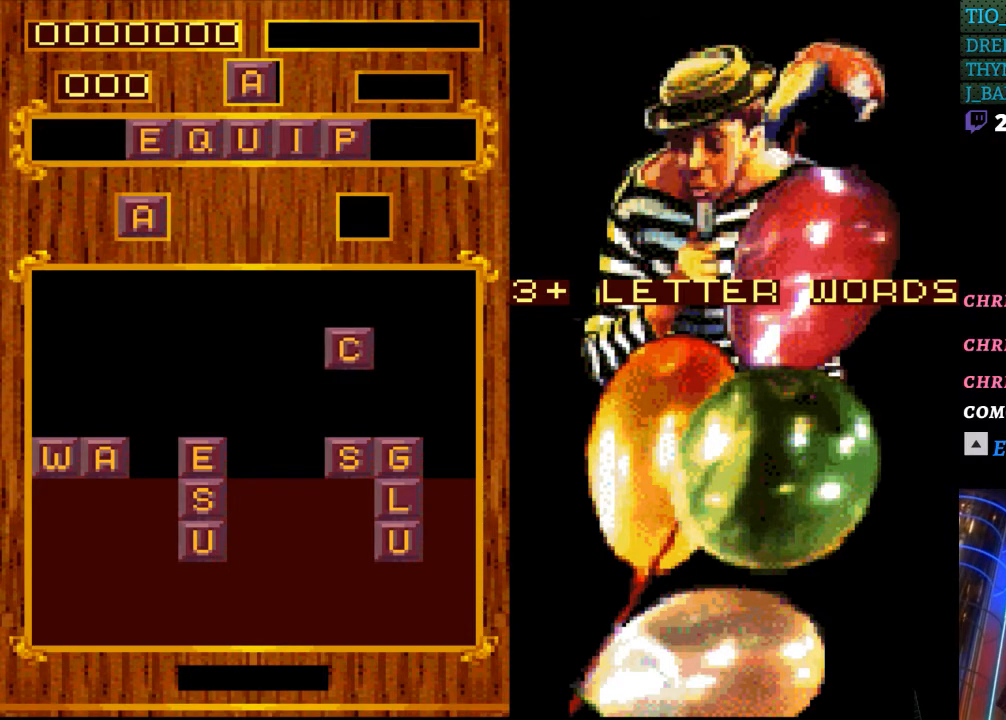
{"buttons": ["DPAD_RIGHT"], "events": []}
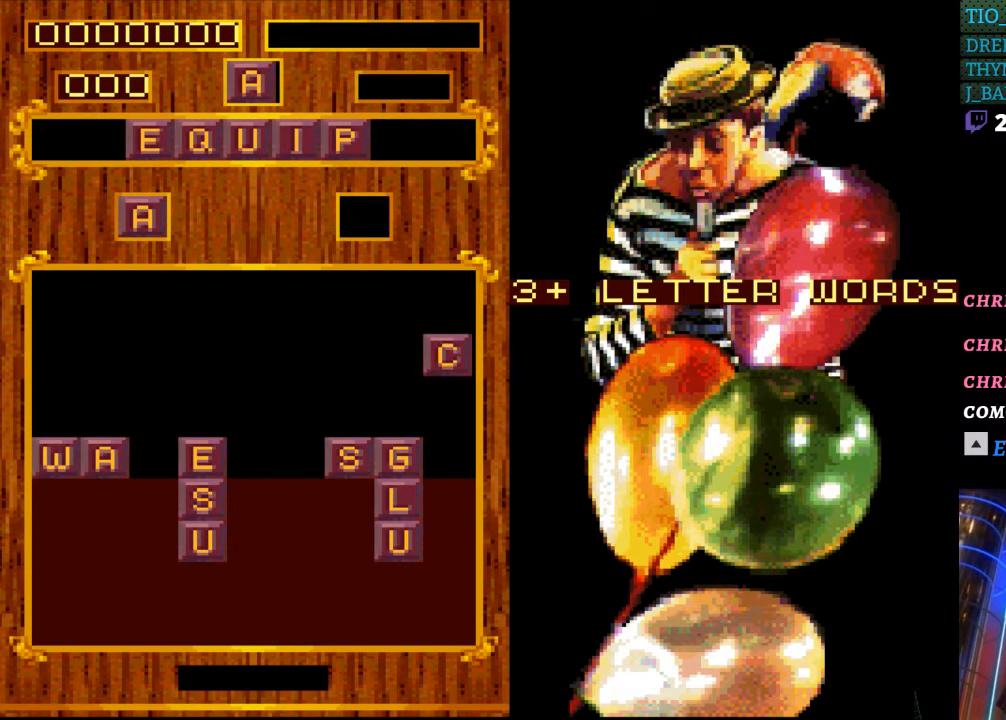
{"buttons": [], "events": [[17, "DPAD_RIGHT", "up"]]}
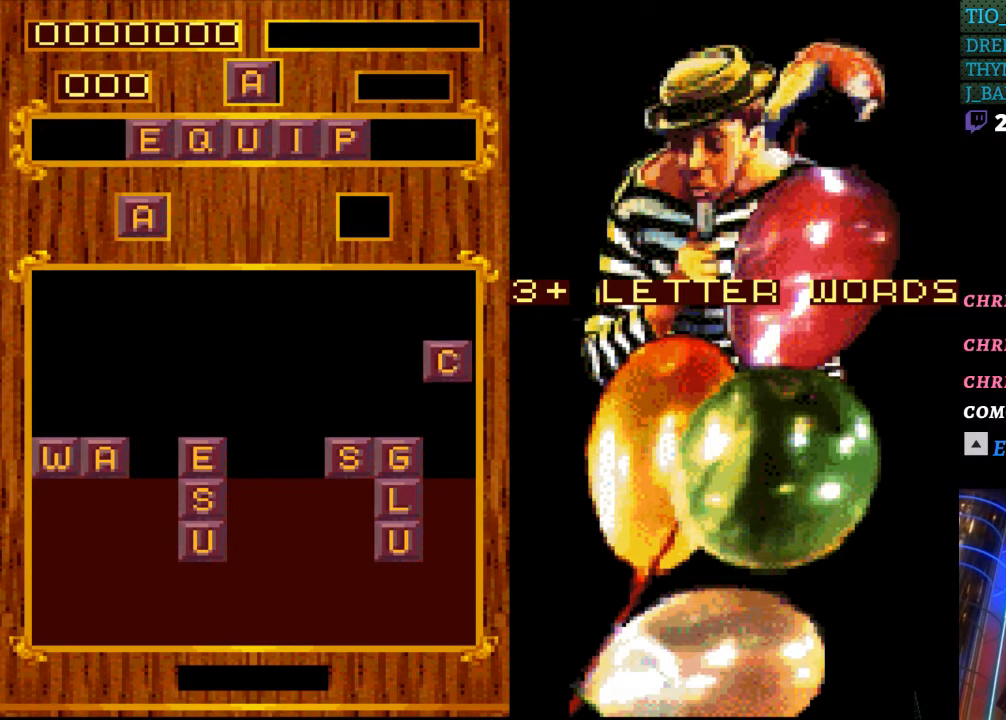
{"buttons": ["DPAD_LEFT"], "events": [[450, "DPAD_LEFT", "down"]]}
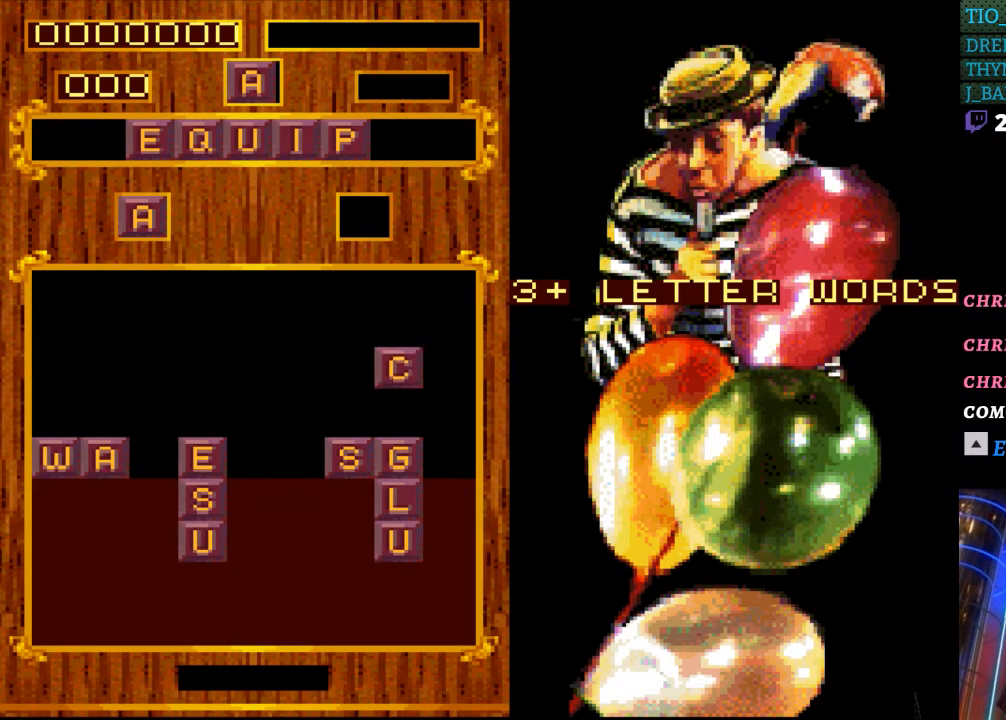
{"buttons": [], "events": [[317, "DPAD_LEFT", "up"]]}
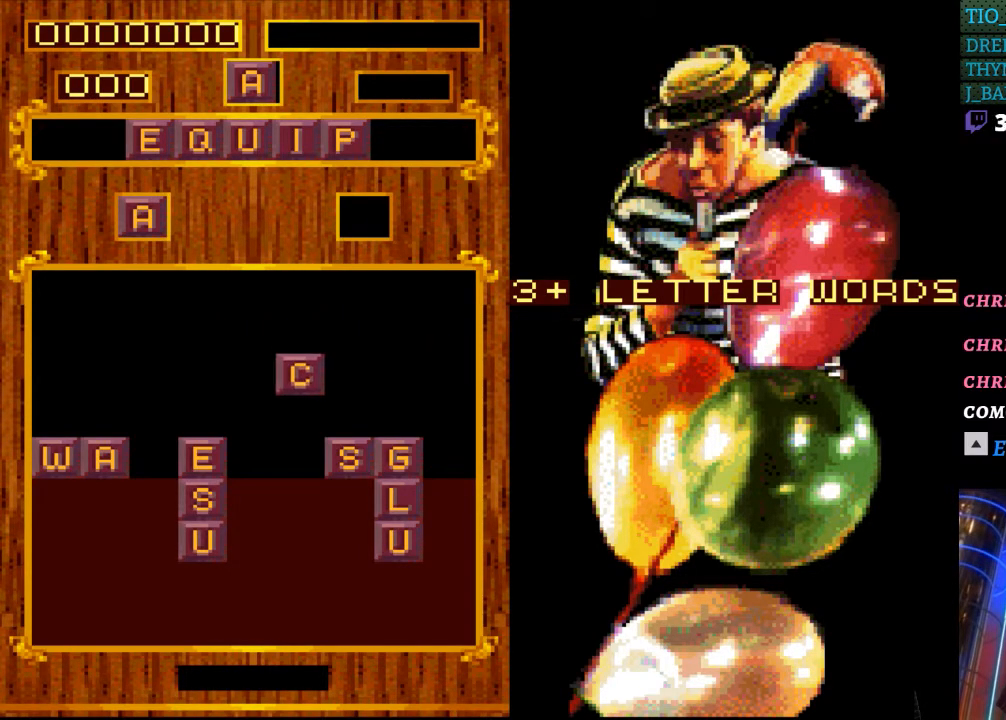
{"buttons": ["DPAD_RIGHT"], "events": [[383, "DPAD_RIGHT", "down"]]}
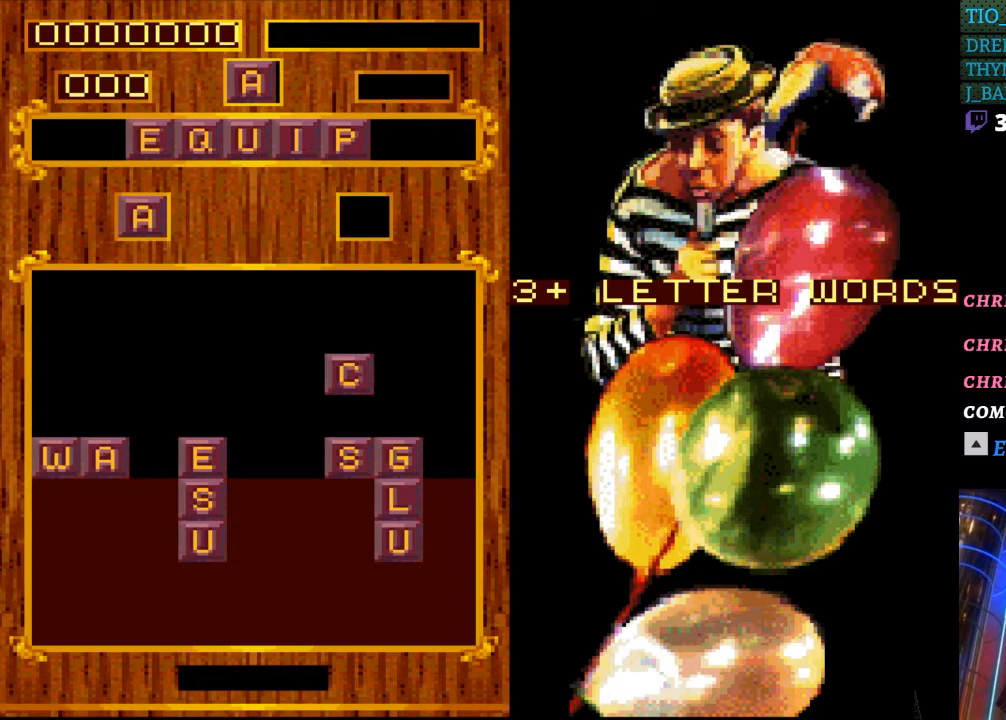
{"buttons": ["DPAD_RIGHT"], "events": []}
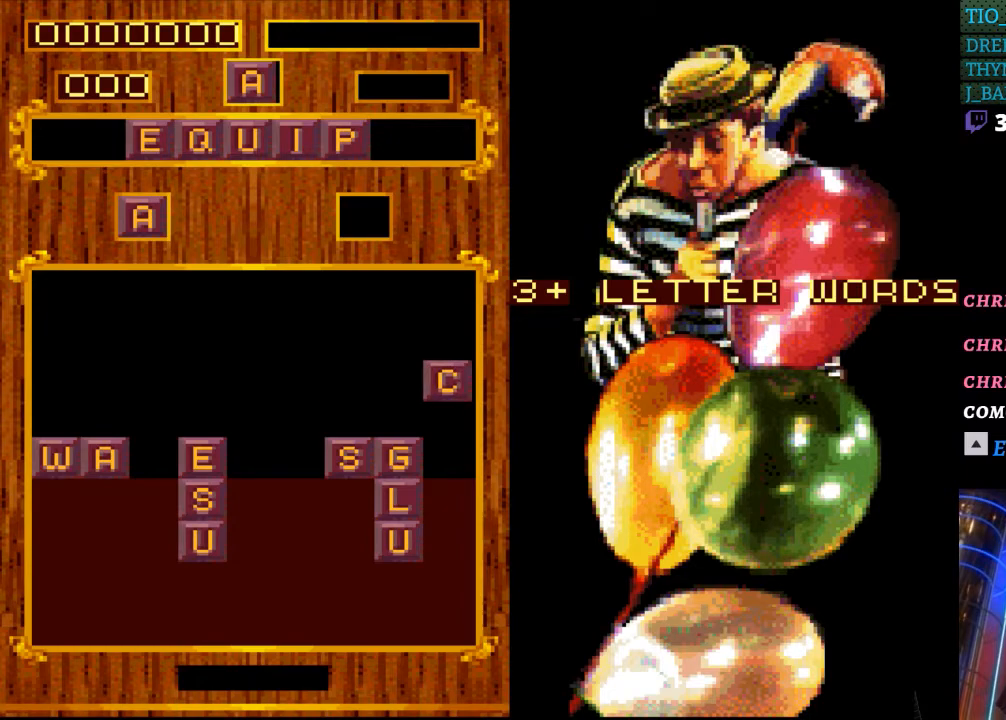
{"buttons": [], "events": [[50, "DPAD_RIGHT", "up"]]}
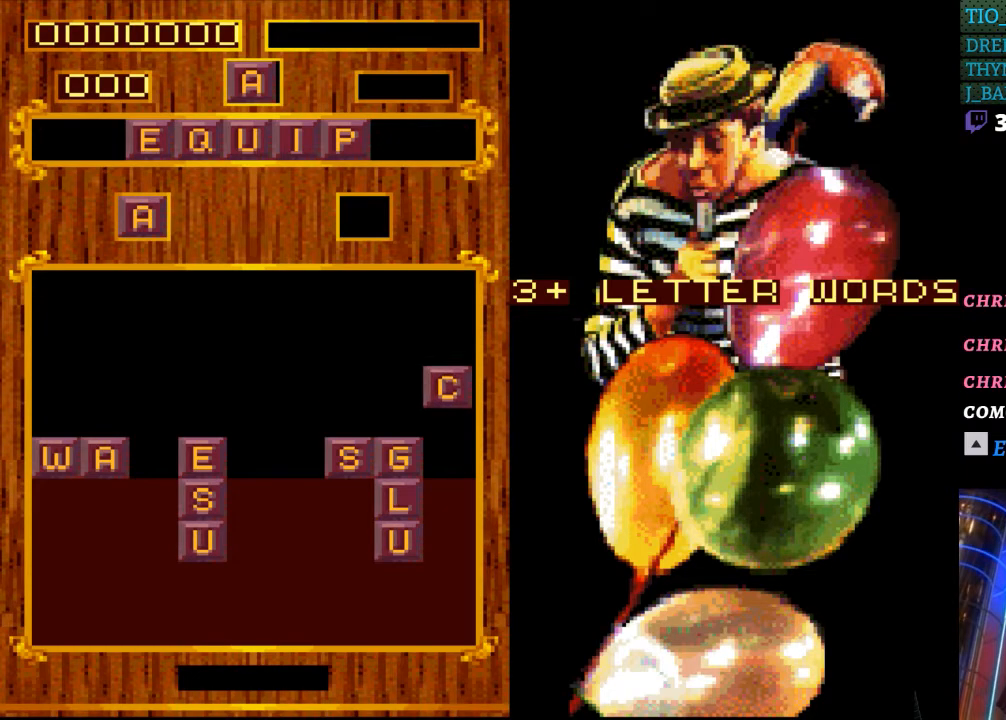
{"buttons": [], "events": []}
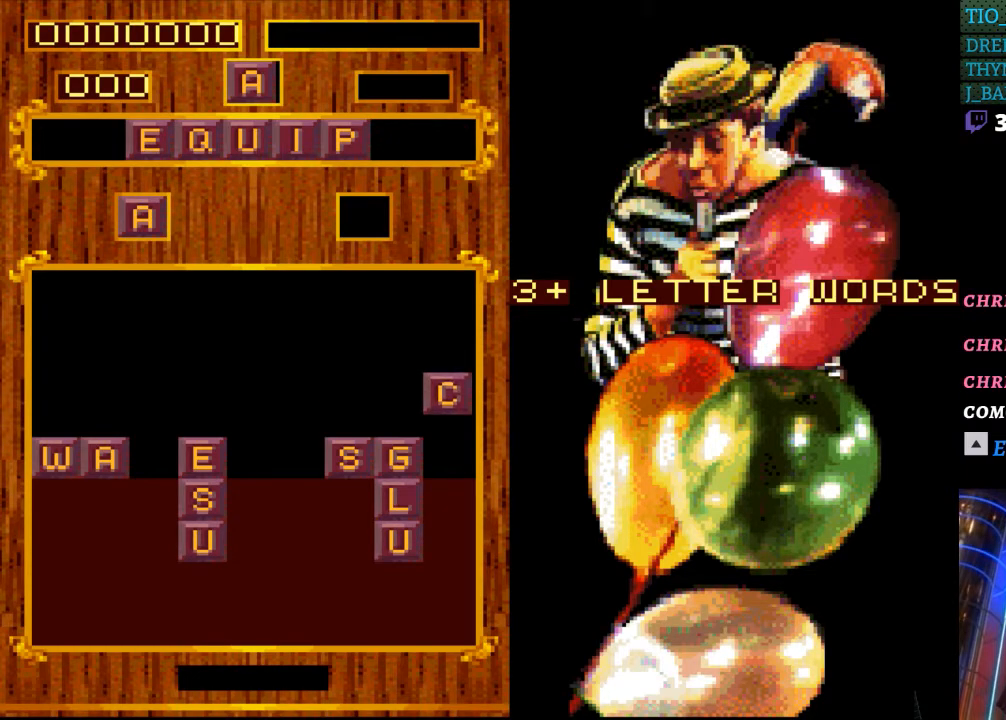
{"buttons": [], "events": []}
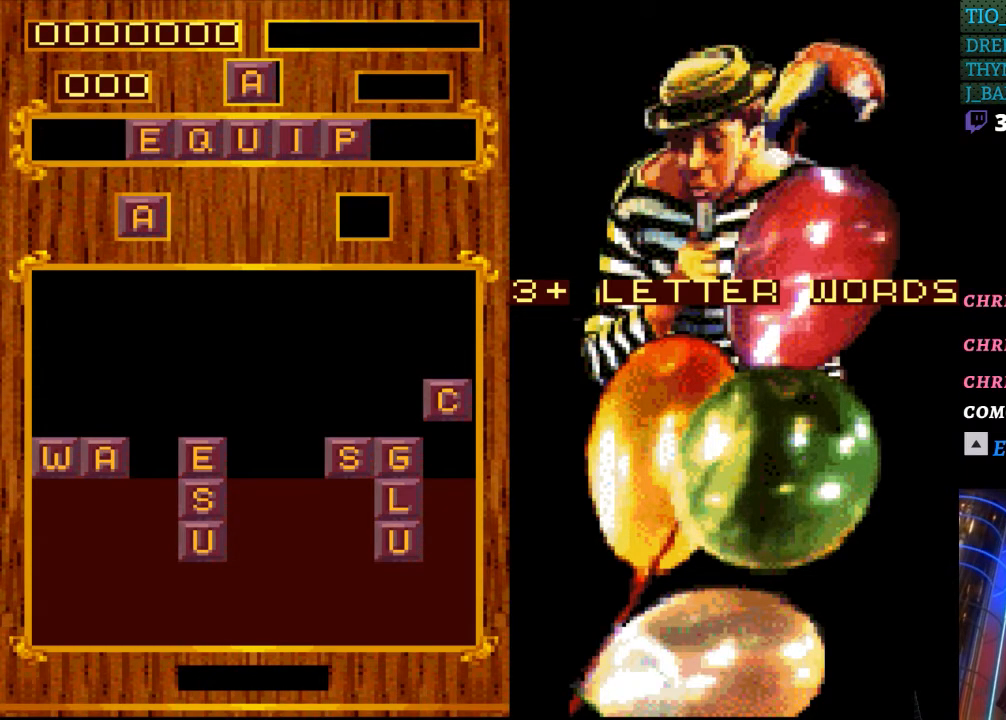
{"buttons": [], "events": []}